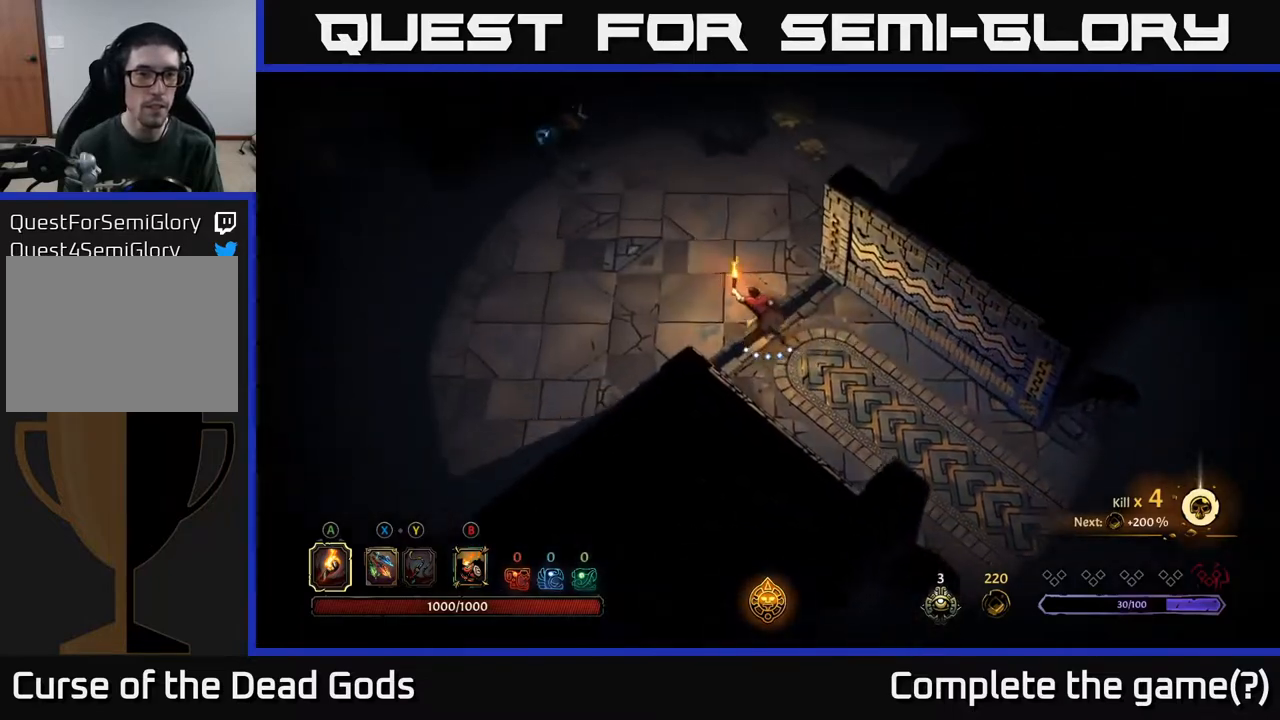
Gameplay with a controller (Xbox layout); each line is a JSON object with the inputs held at the frame after it. "events" lists button and stick changes between this image and that frame as [ms after this image, input, new state], when the widget could be followed in between.
{"buttons": [], "left_stick": "up", "right_stick": "center", "events": [[200, "left_stick", "up"]]}
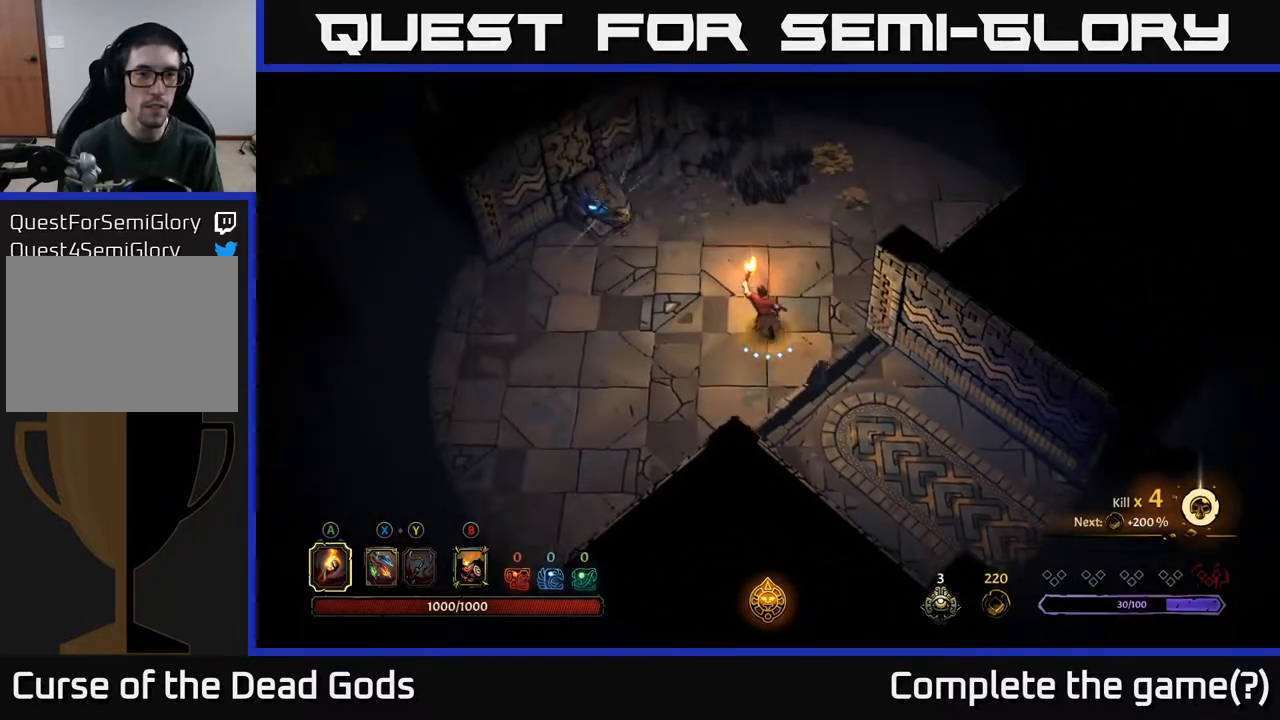
{"buttons": [], "left_stick": "up-right", "right_stick": "center", "events": [[183, "left_stick", "up-right"]]}
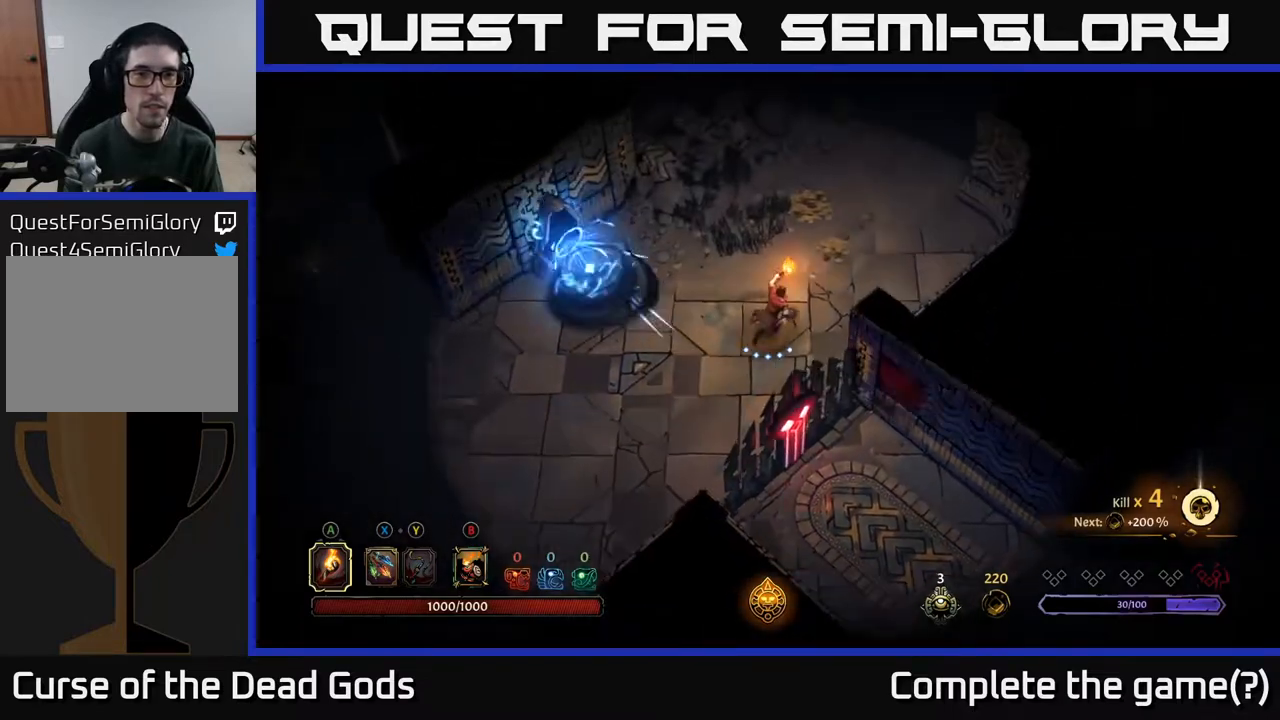
{"buttons": [], "left_stick": "up", "right_stick": "center", "events": [[317, "left_stick", "up"]]}
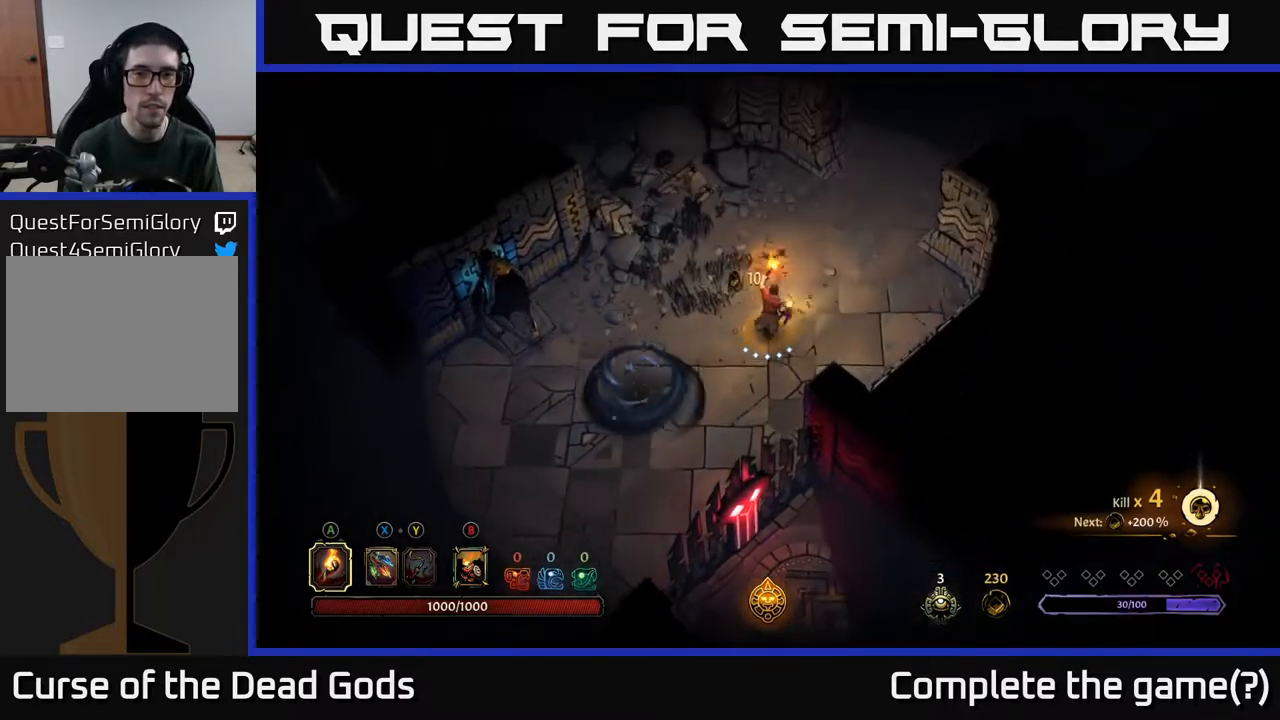
{"buttons": [], "left_stick": "down-left", "right_stick": "center", "events": [[383, "left_stick", "left"], [467, "left_stick", "down-left"]]}
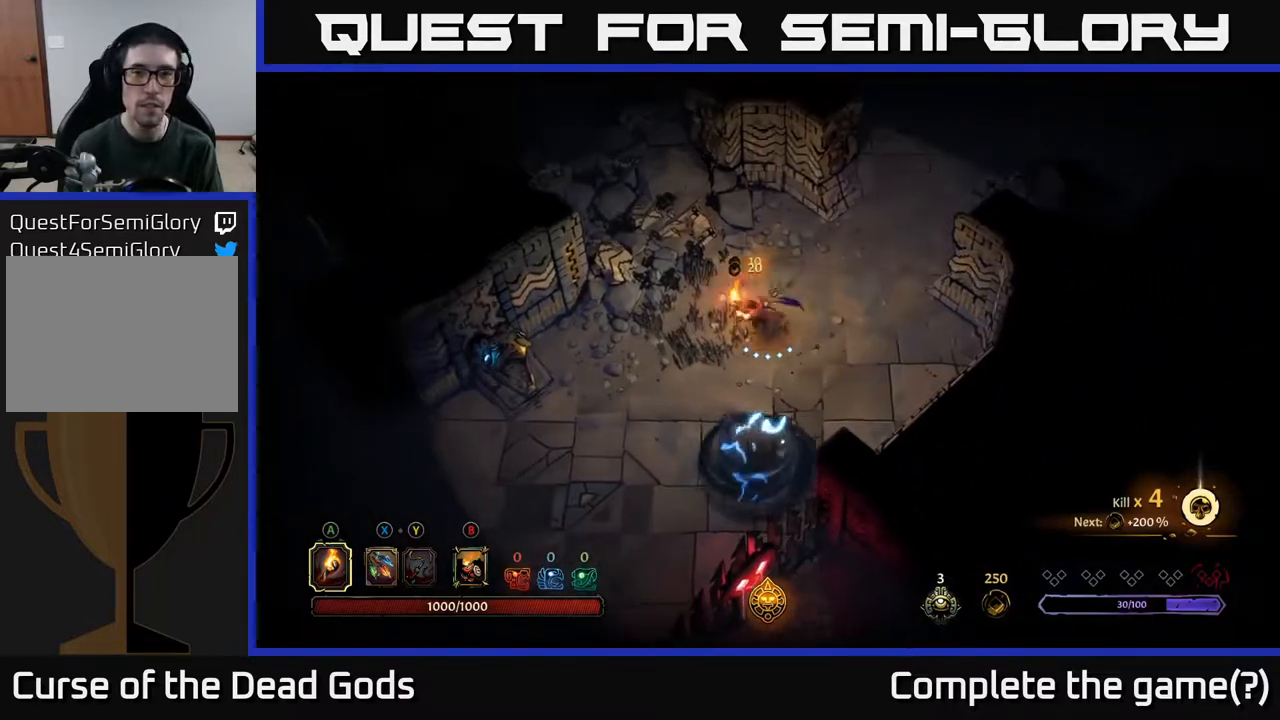
{"buttons": [], "left_stick": "down-left", "right_stick": "center", "events": []}
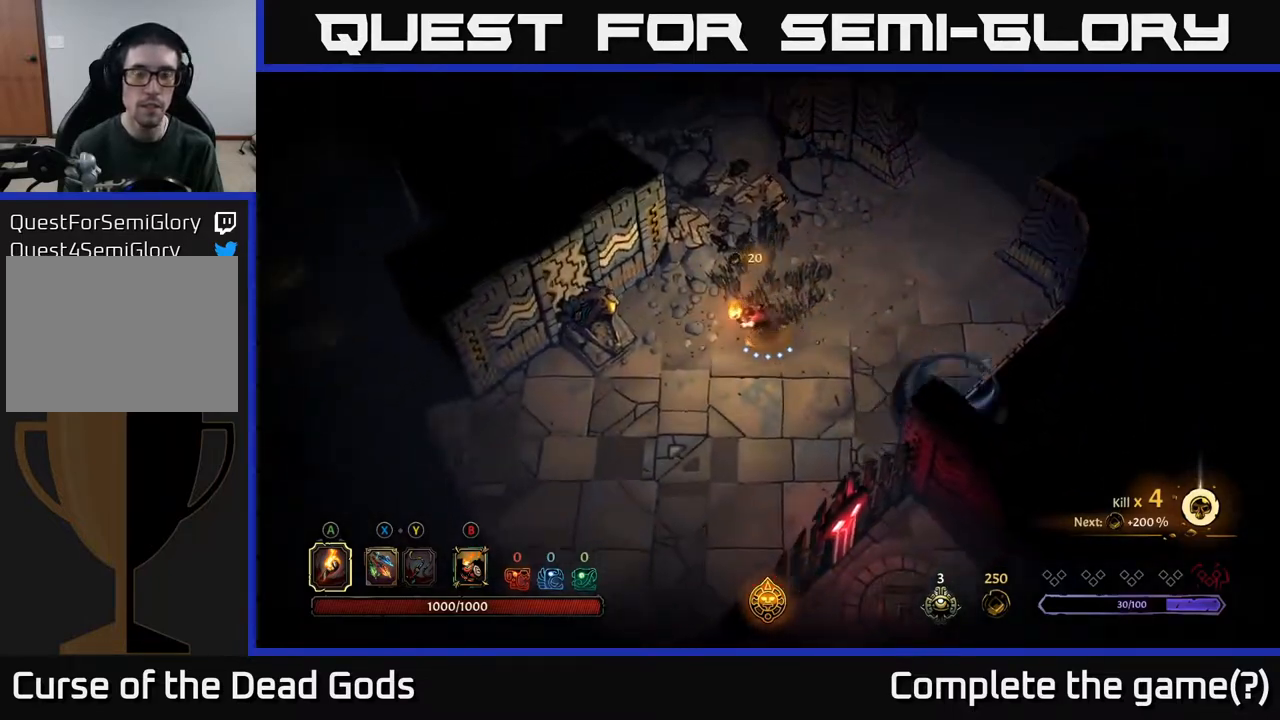
{"buttons": [], "left_stick": "up-right", "right_stick": "center", "events": [[100, "left_stick", "up-right"], [217, "R2", "down"], [483, "R2", "up"]]}
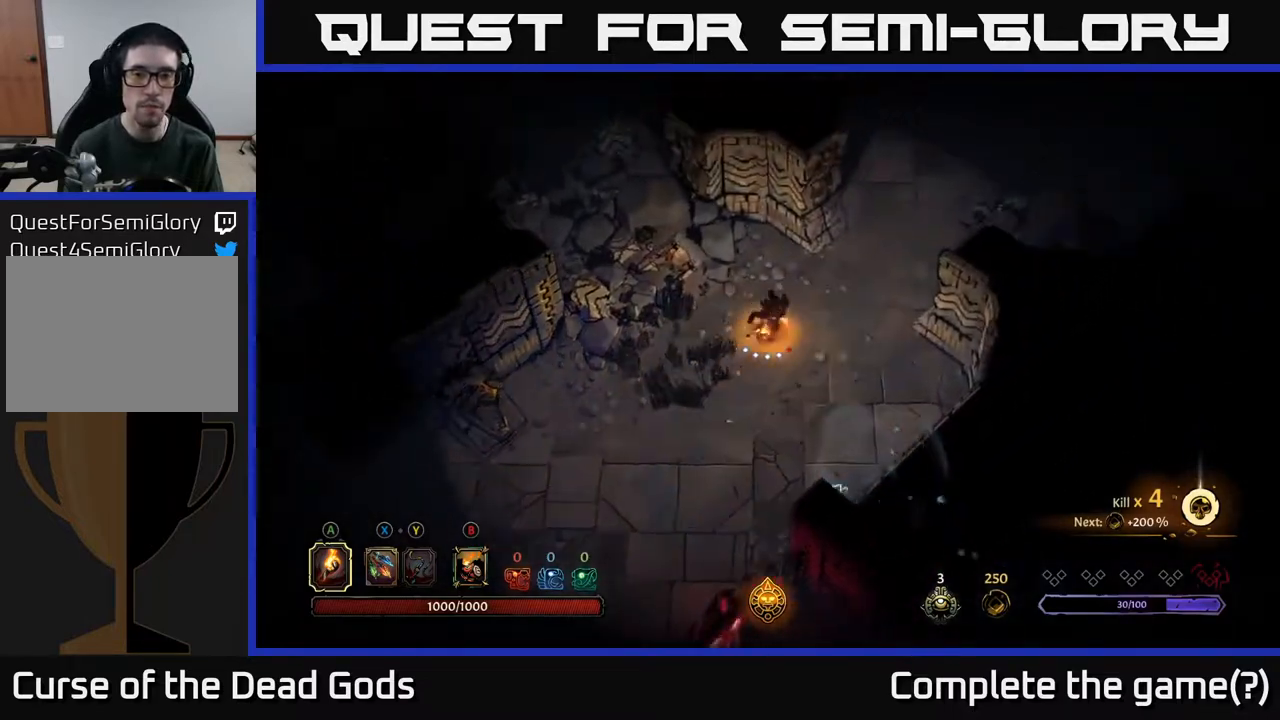
{"buttons": [], "left_stick": "up-right", "right_stick": "center", "events": []}
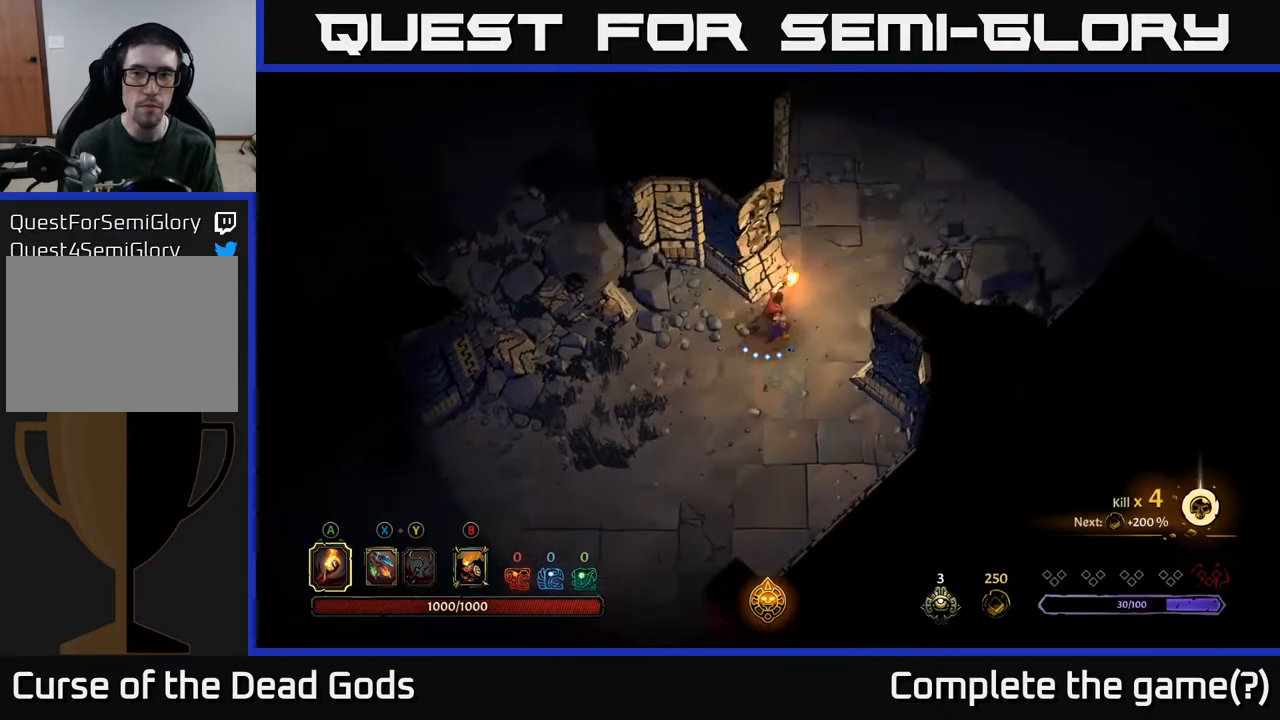
{"buttons": [], "left_stick": "up-right", "right_stick": "center", "events": []}
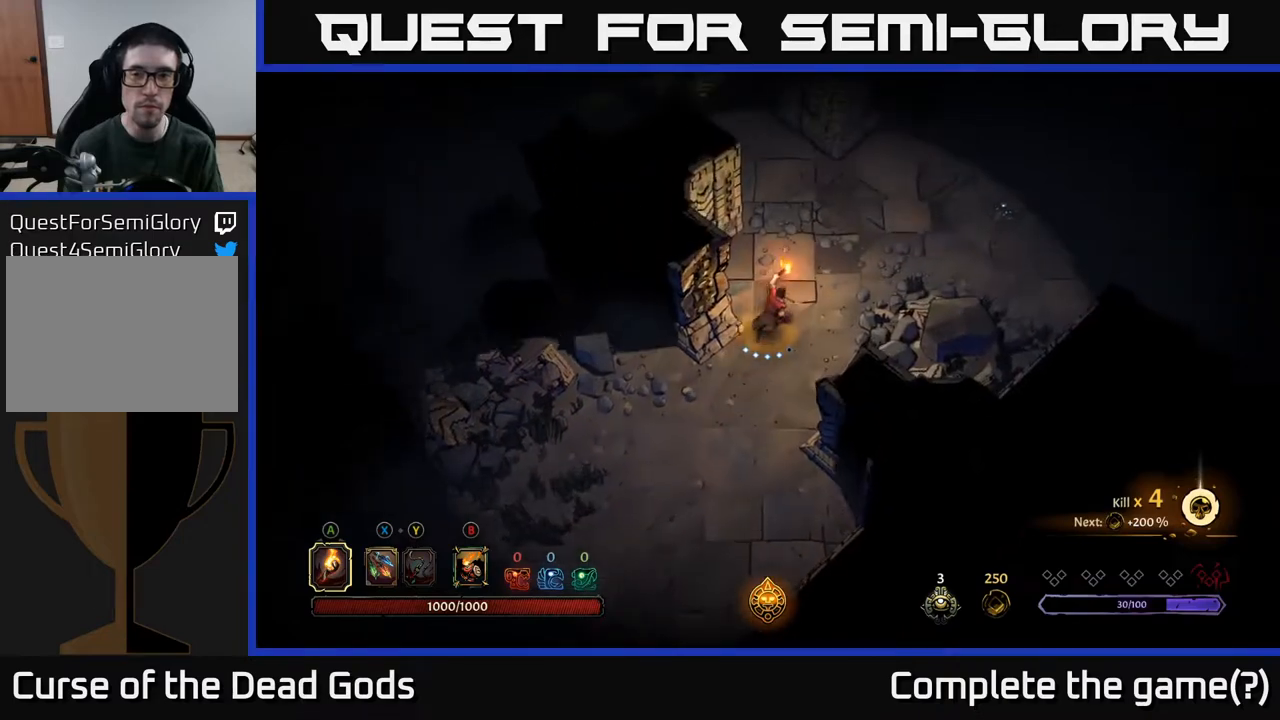
{"buttons": [], "left_stick": "up-right", "right_stick": "center", "events": []}
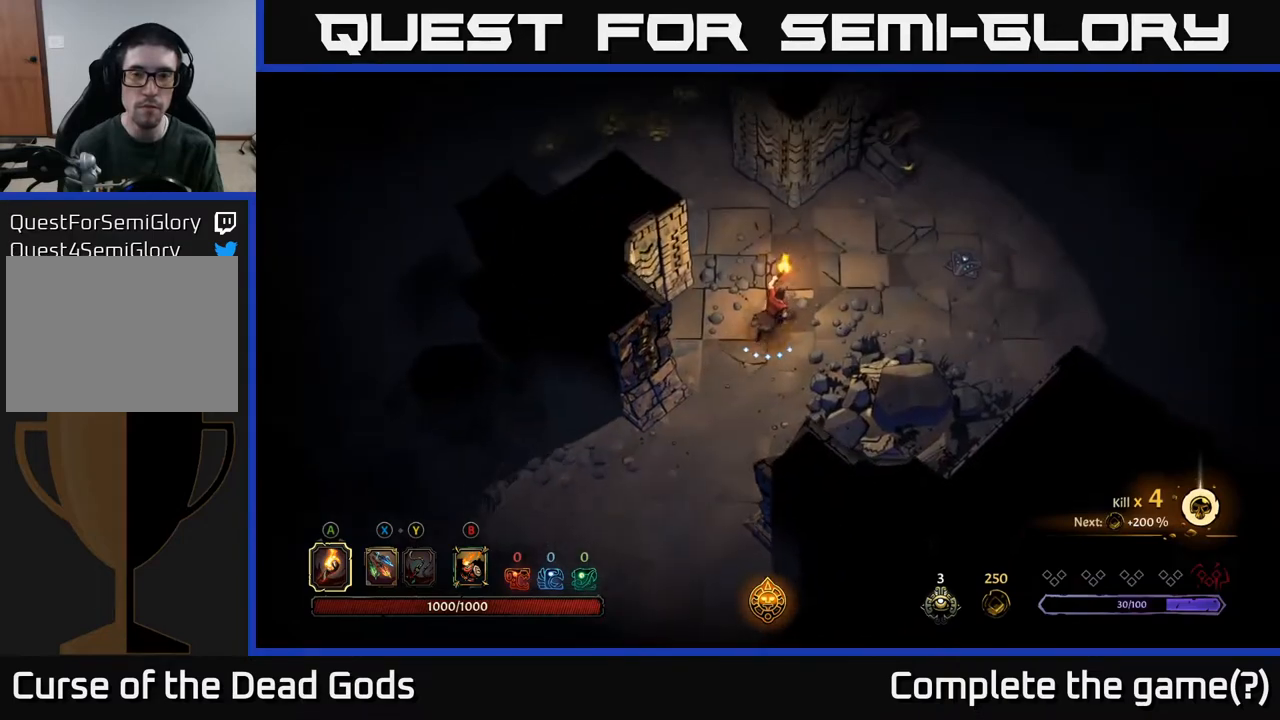
{"buttons": [], "left_stick": "up", "right_stick": "center", "events": [[67, "left_stick", "up"]]}
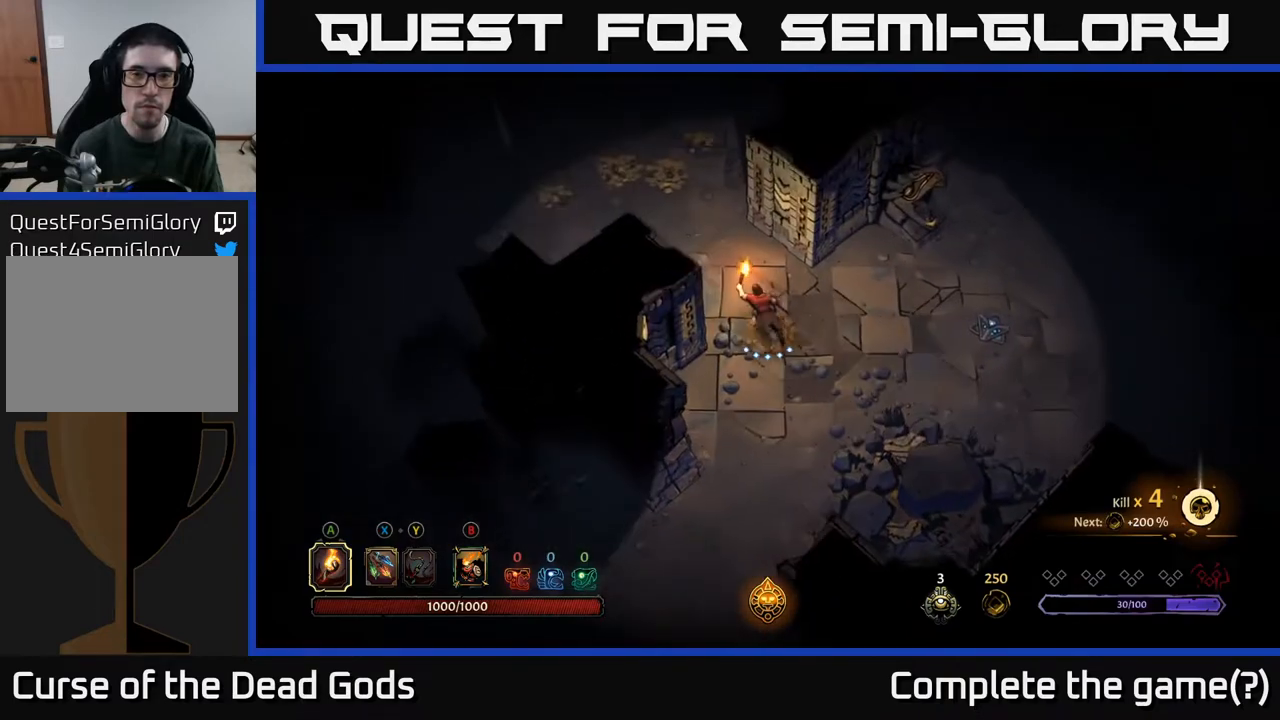
{"buttons": [], "left_stick": "up", "right_stick": "center", "events": []}
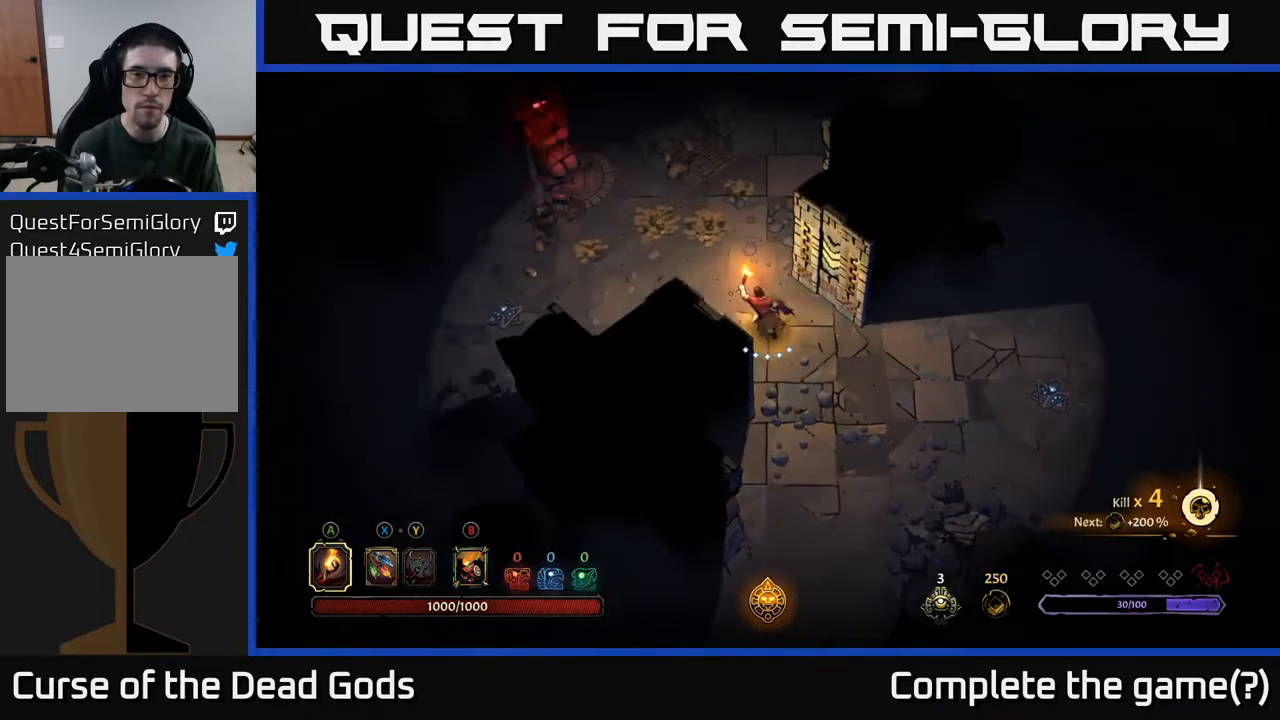
{"buttons": [], "left_stick": "up", "right_stick": "center", "events": []}
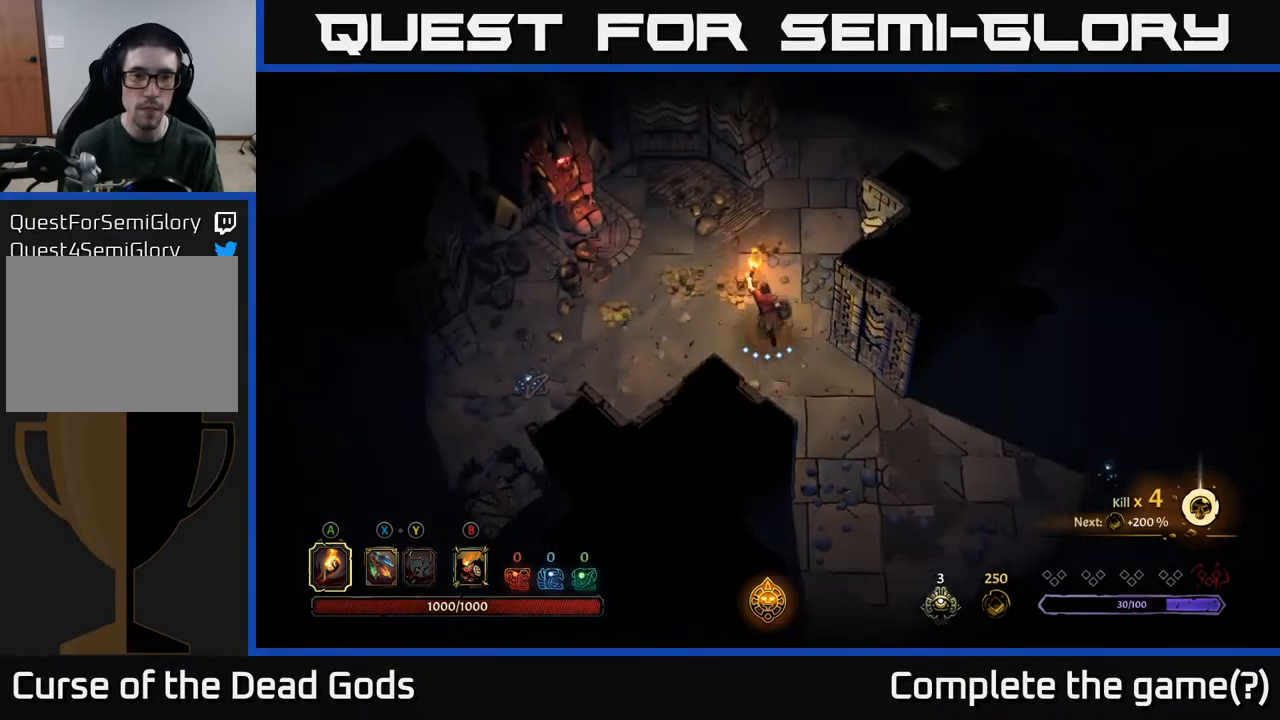
{"buttons": [], "left_stick": "left", "right_stick": "center", "events": [[383, "left_stick", "up-left"], [500, "left_stick", "left"]]}
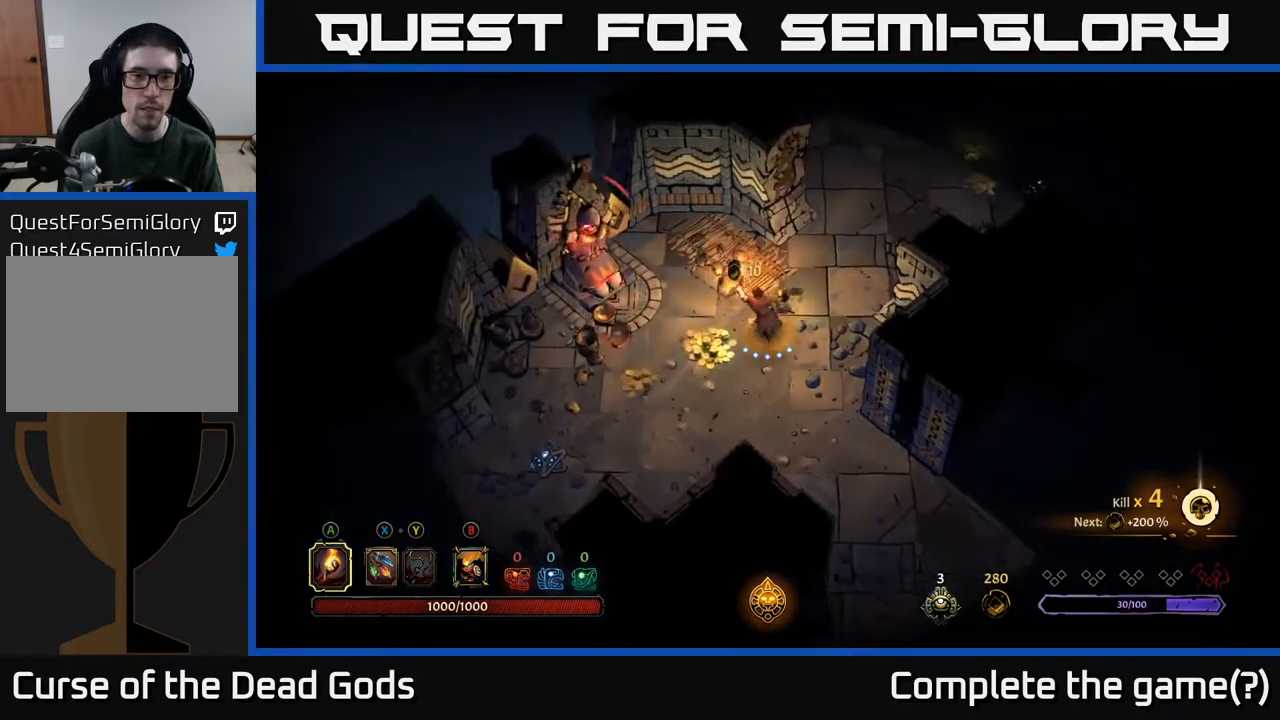
{"buttons": [], "left_stick": "center", "right_stick": "center", "events": [[267, "left_stick", "up-left"], [383, "L2", "down"], [483, "left_stick", "center"], [500, "L2", "up"]]}
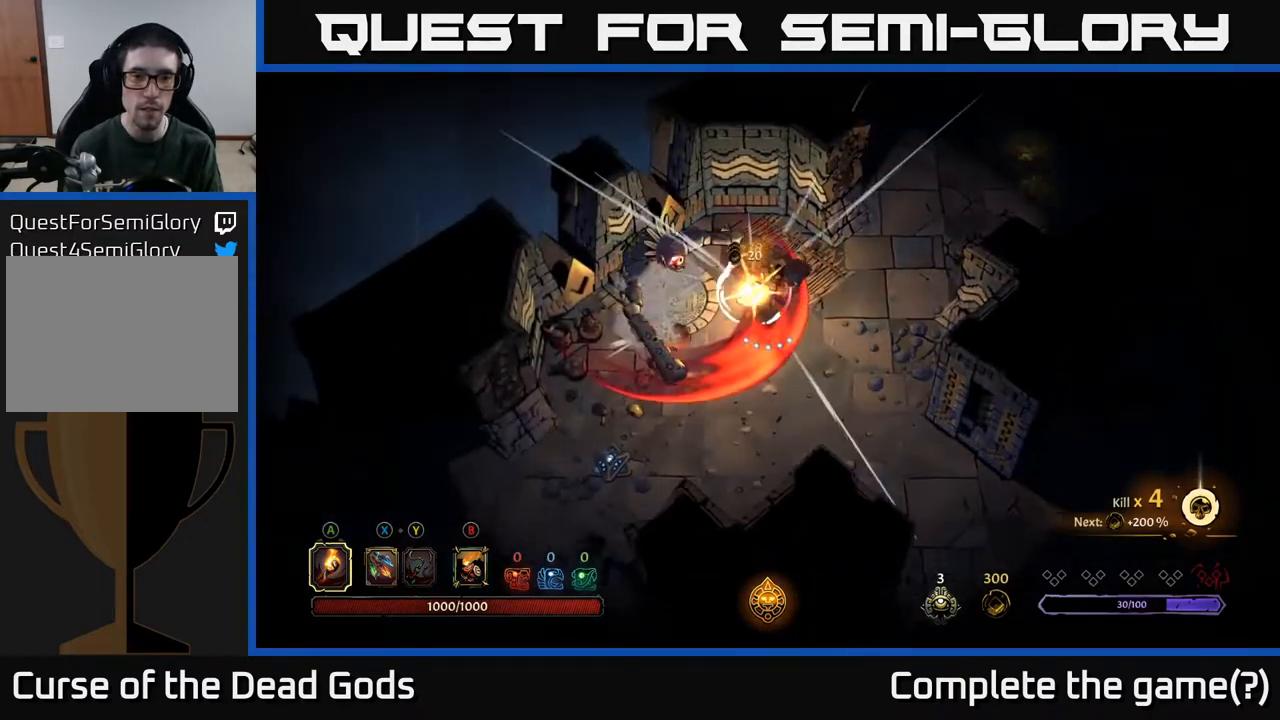
{"buttons": [], "left_stick": "down-left", "right_stick": "center", "events": [[150, "left_stick", "down-left"]]}
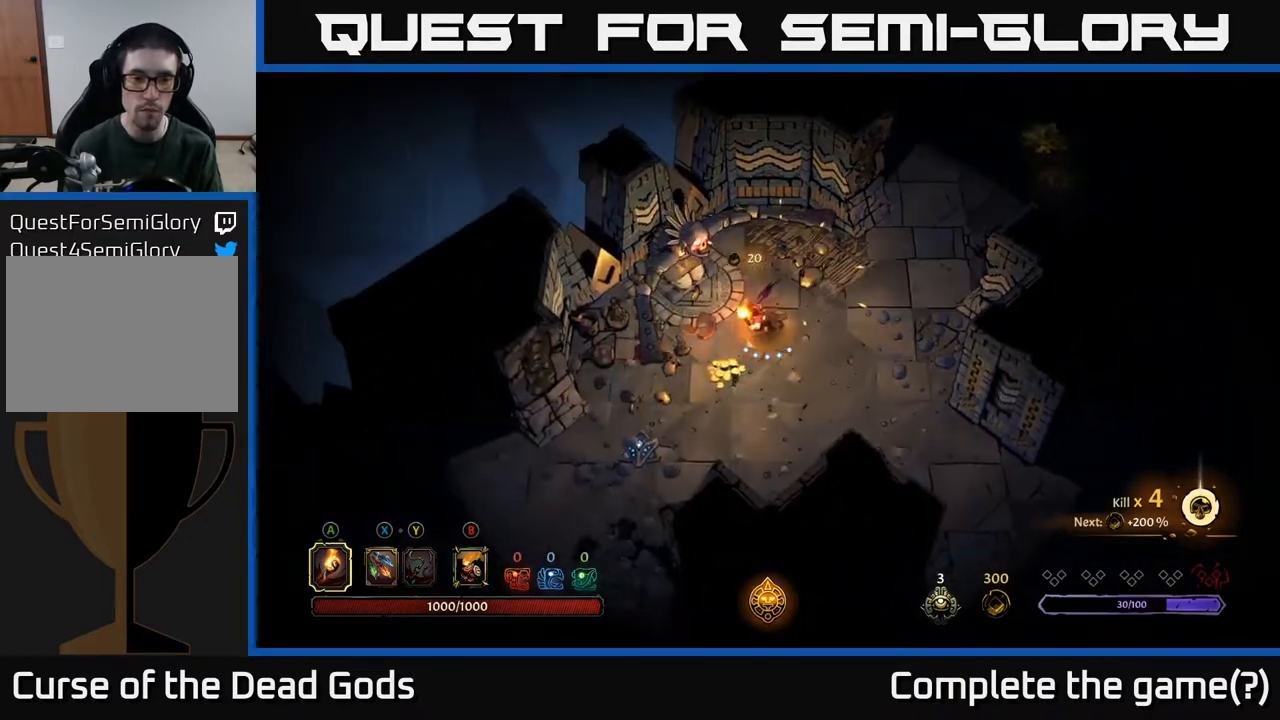
{"buttons": [], "left_stick": "right", "right_stick": "center", "events": [[217, "left_stick", "down"], [483, "left_stick", "right"]]}
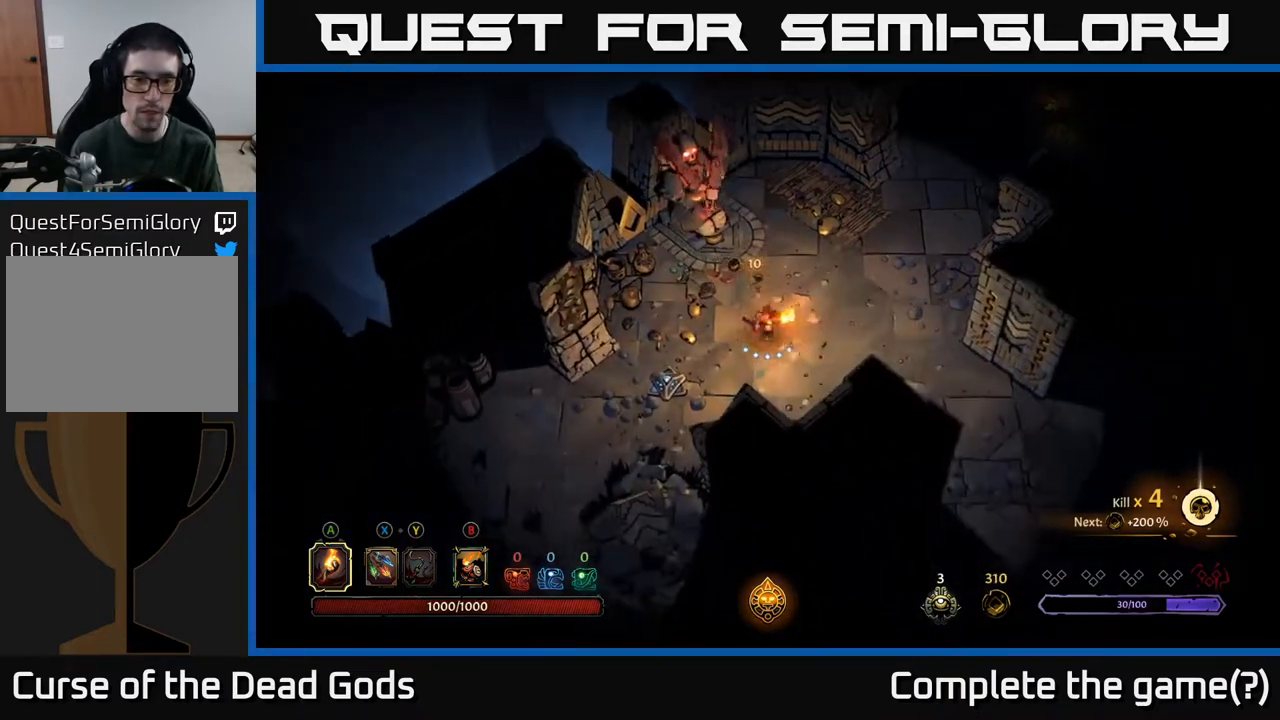
{"buttons": [], "left_stick": "down-left", "right_stick": "center", "events": [[233, "left_stick", "down-left"]]}
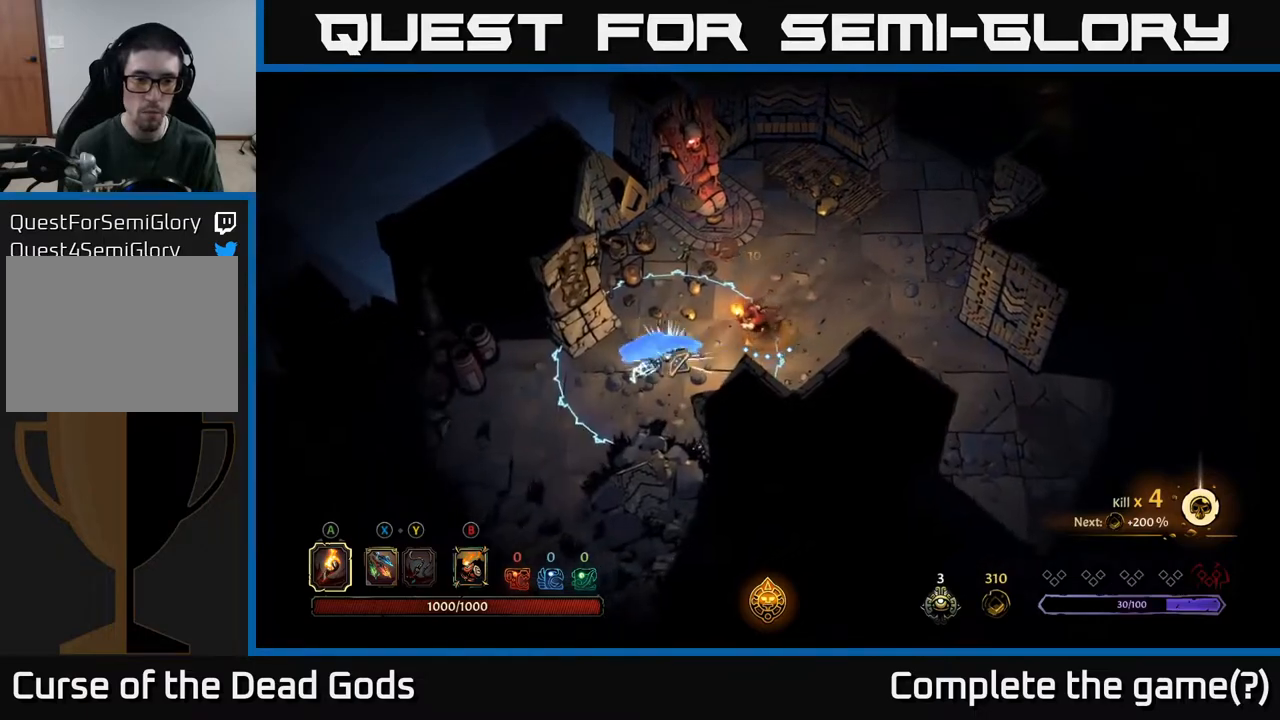
{"buttons": ["R2"], "left_stick": "down-left", "right_stick": "center", "events": [[483, "R2", "down"]]}
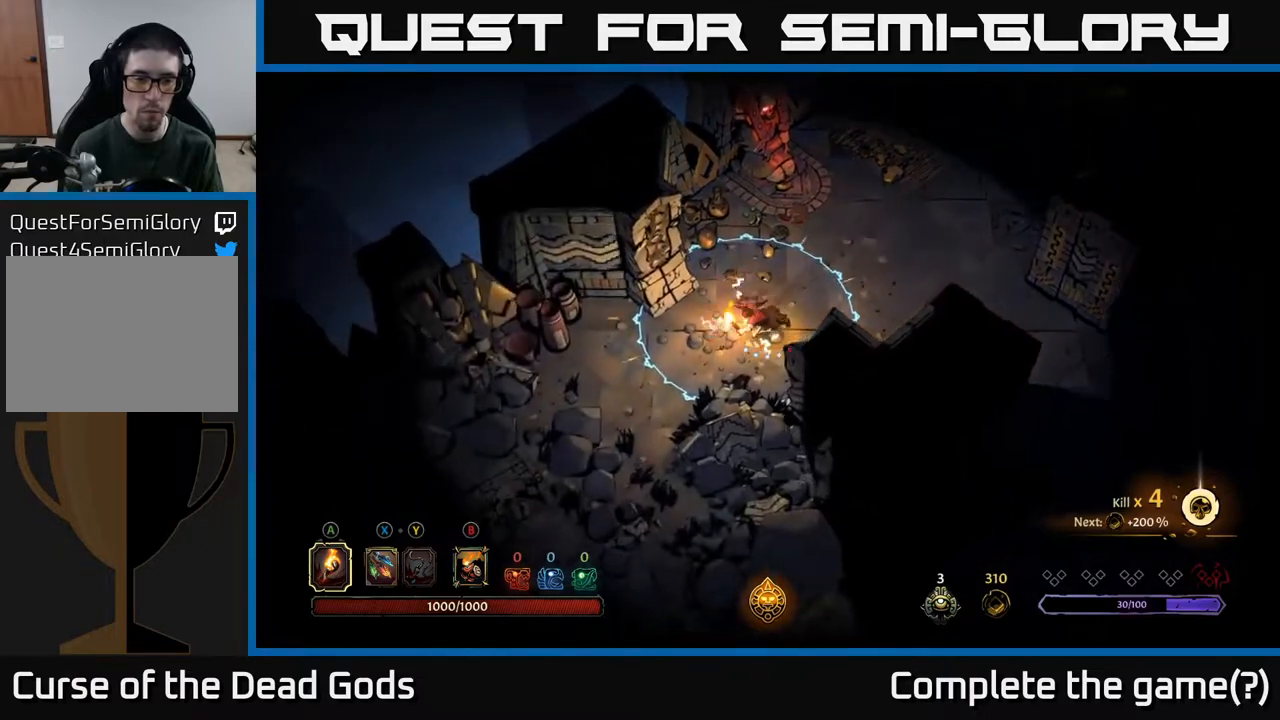
{"buttons": [], "left_stick": "center", "right_stick": "center", "events": [[183, "R2", "up"], [267, "left_stick", "left"], [383, "left_stick", "center"]]}
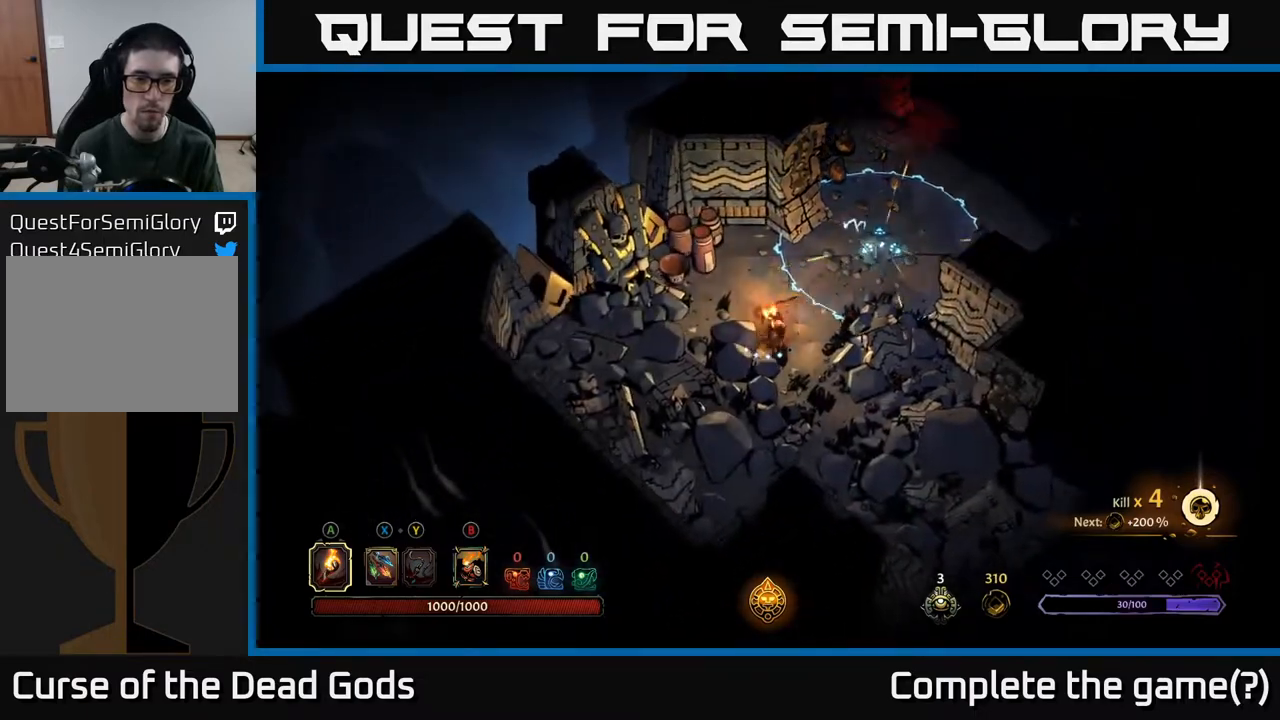
{"buttons": [], "left_stick": "up-right", "right_stick": "center", "events": [[150, "left_stick", "up"], [267, "left_stick", "up-right"]]}
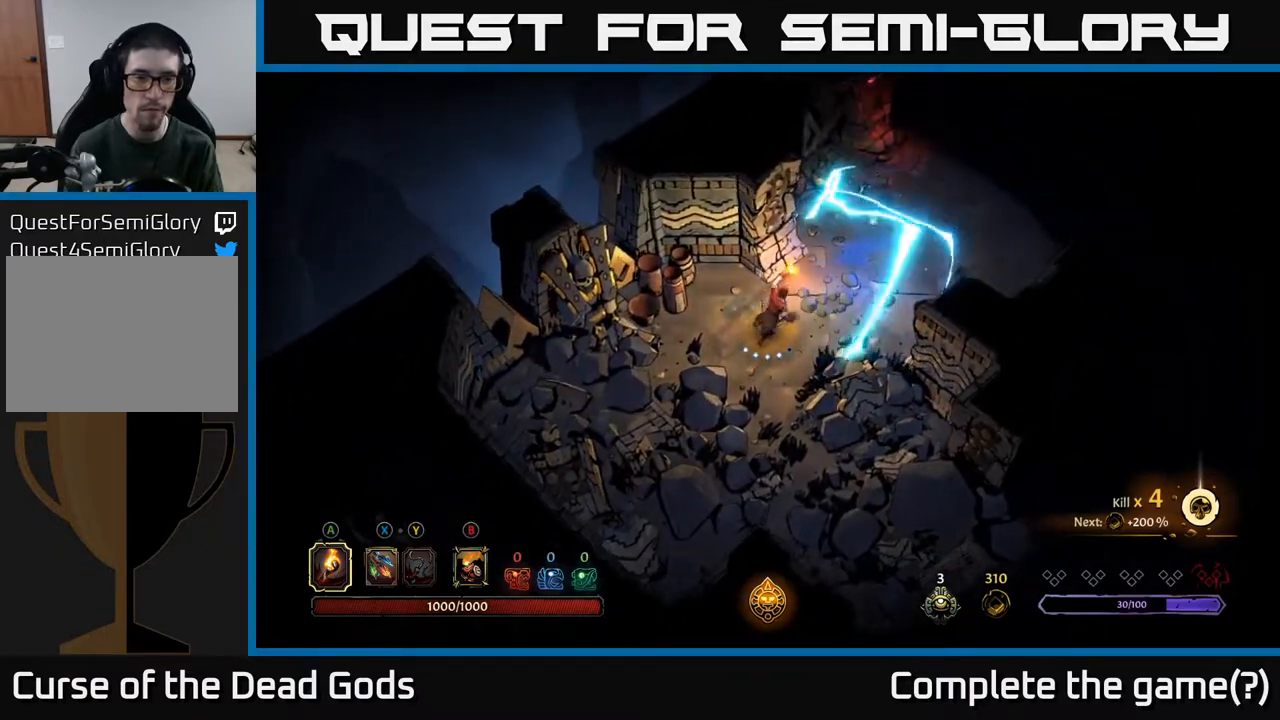
{"buttons": [], "left_stick": "up-right", "right_stick": "center", "events": []}
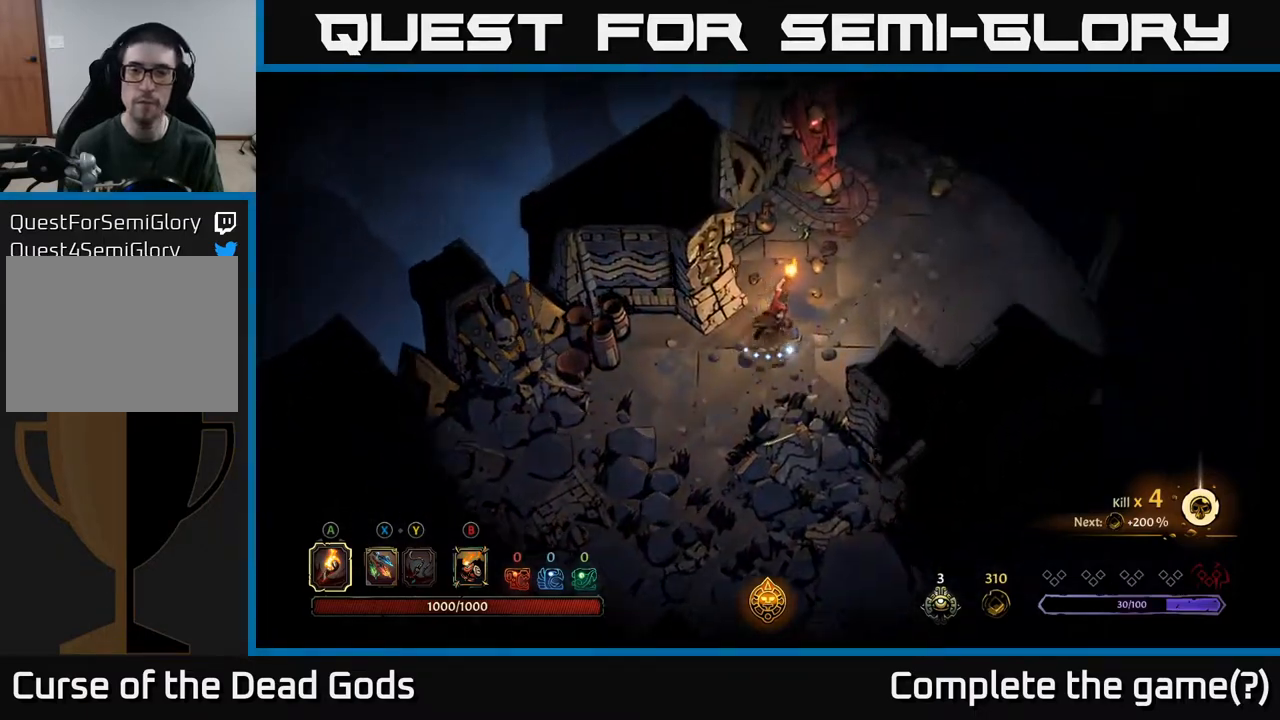
{"buttons": [], "left_stick": "up-right", "right_stick": "center", "events": []}
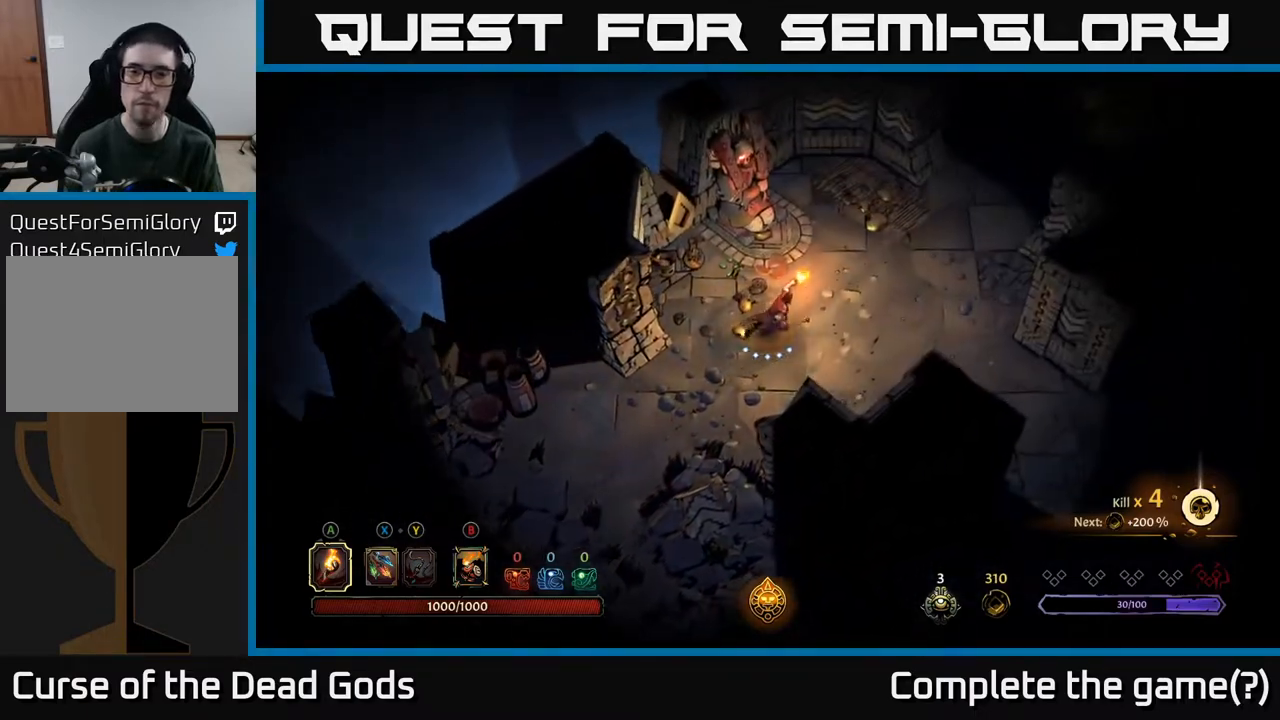
{"buttons": [], "left_stick": "right", "right_stick": "center", "events": [[167, "left_stick", "right"]]}
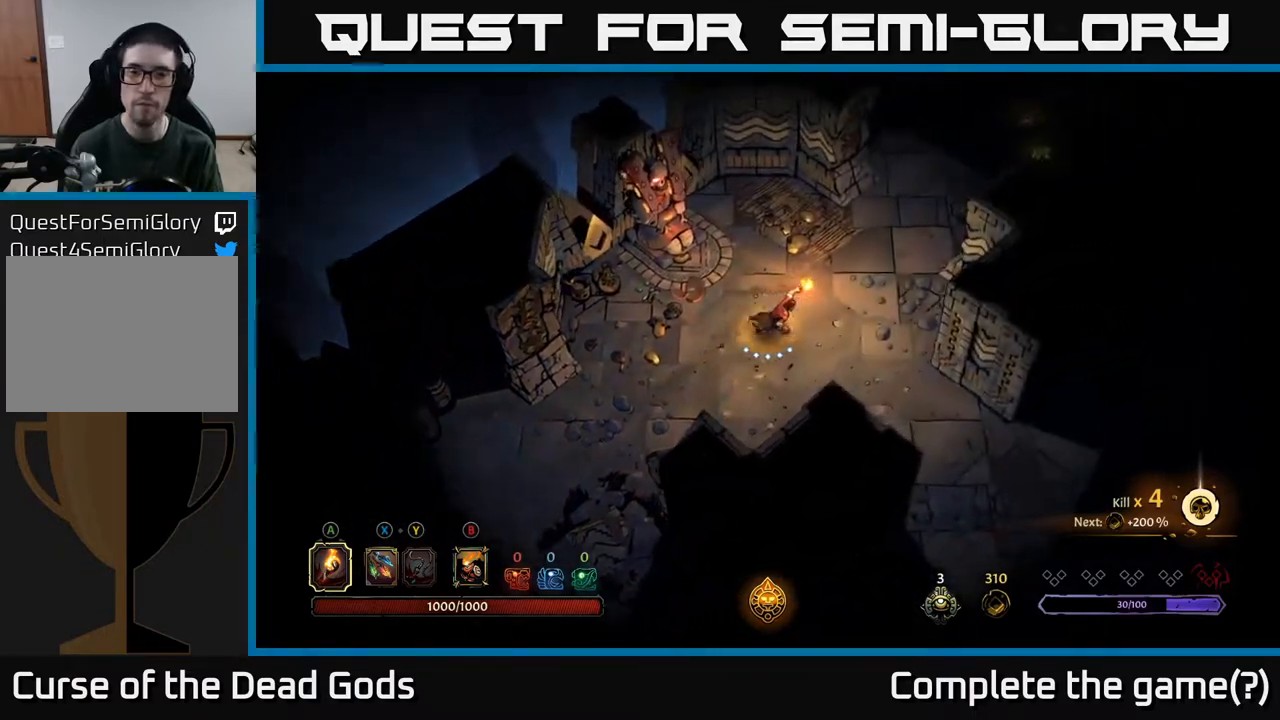
{"buttons": [], "left_stick": "up-right", "right_stick": "center", "events": [[233, "left_stick", "up-right"]]}
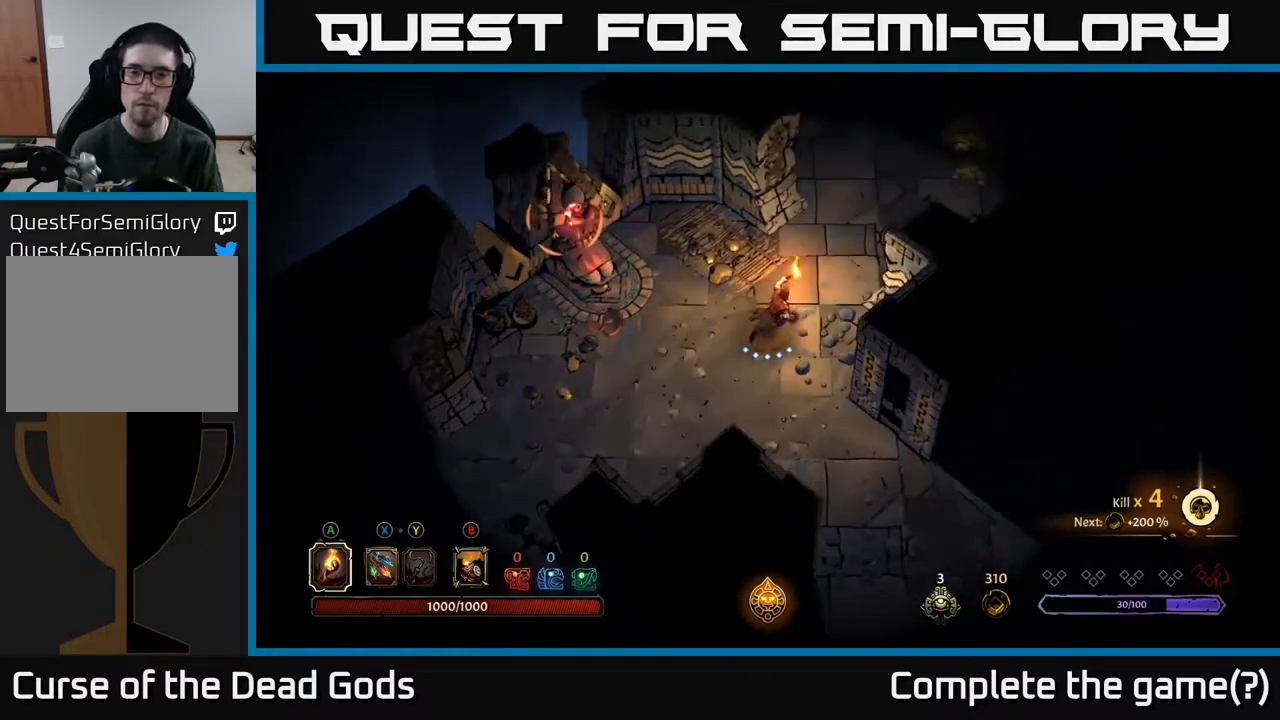
{"buttons": [], "left_stick": "up", "right_stick": "center", "events": [[133, "R2", "down"], [350, "R2", "up"], [367, "left_stick", "up"]]}
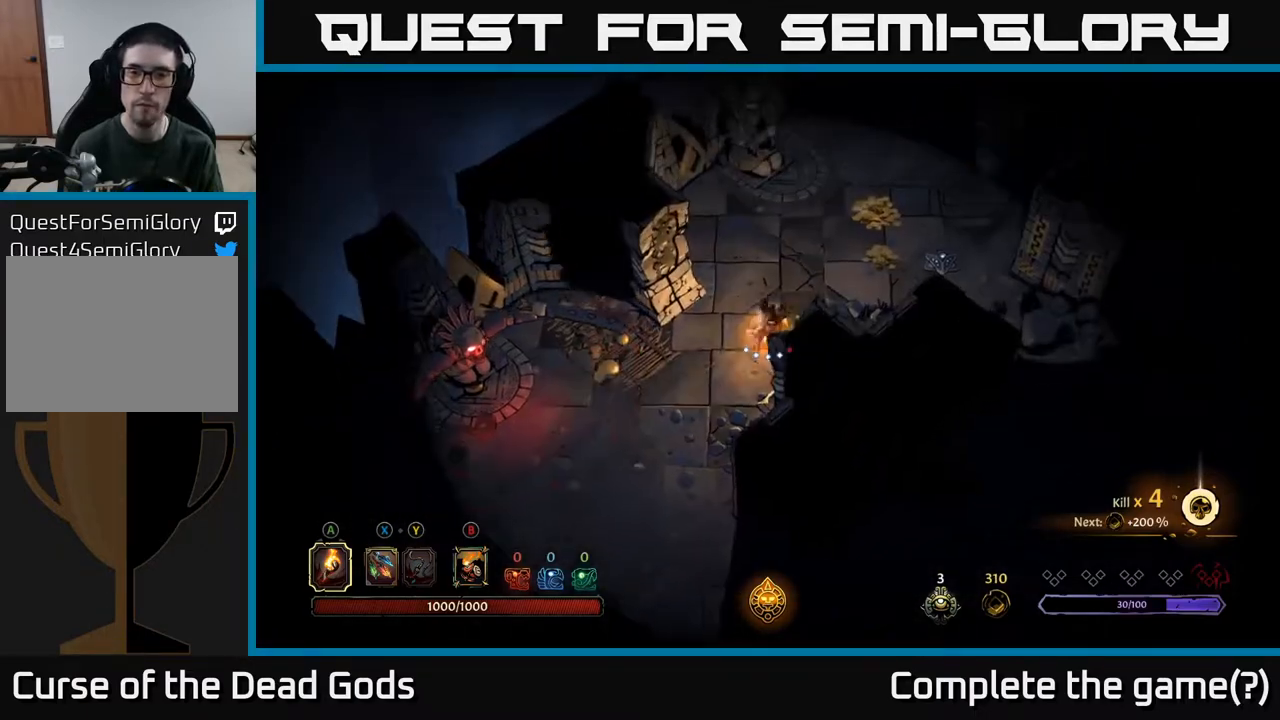
{"buttons": [], "left_stick": "up-right", "right_stick": "center", "events": [[250, "left_stick", "up-right"]]}
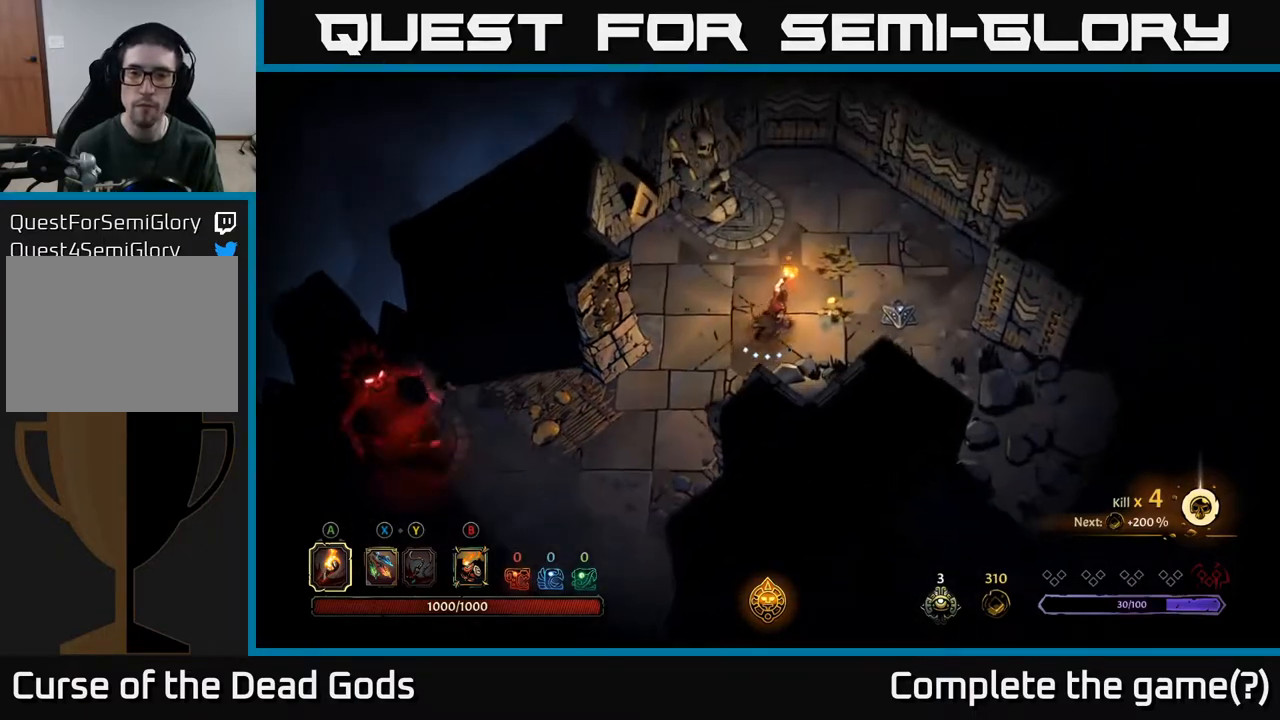
{"buttons": [], "left_stick": "down-left", "right_stick": "center", "events": [[383, "left_stick", "up-left"], [467, "left_stick", "down-left"]]}
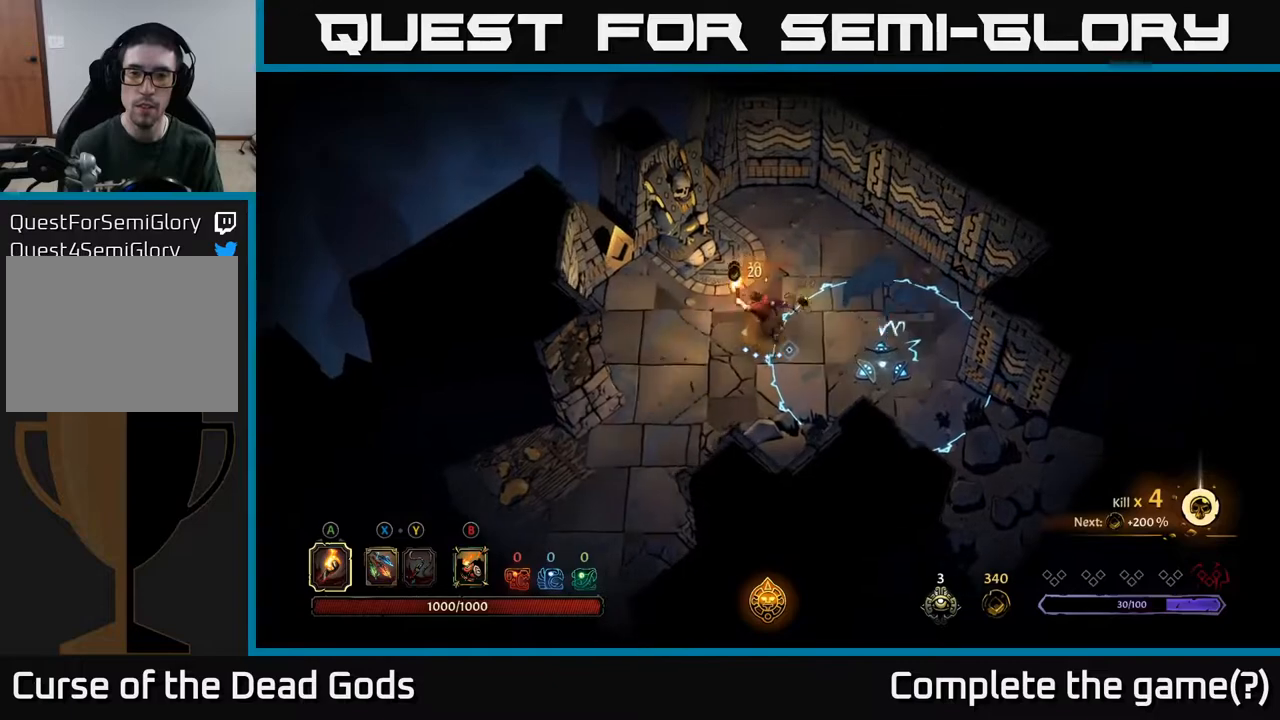
{"buttons": [], "left_stick": "down-left", "right_stick": "center", "events": []}